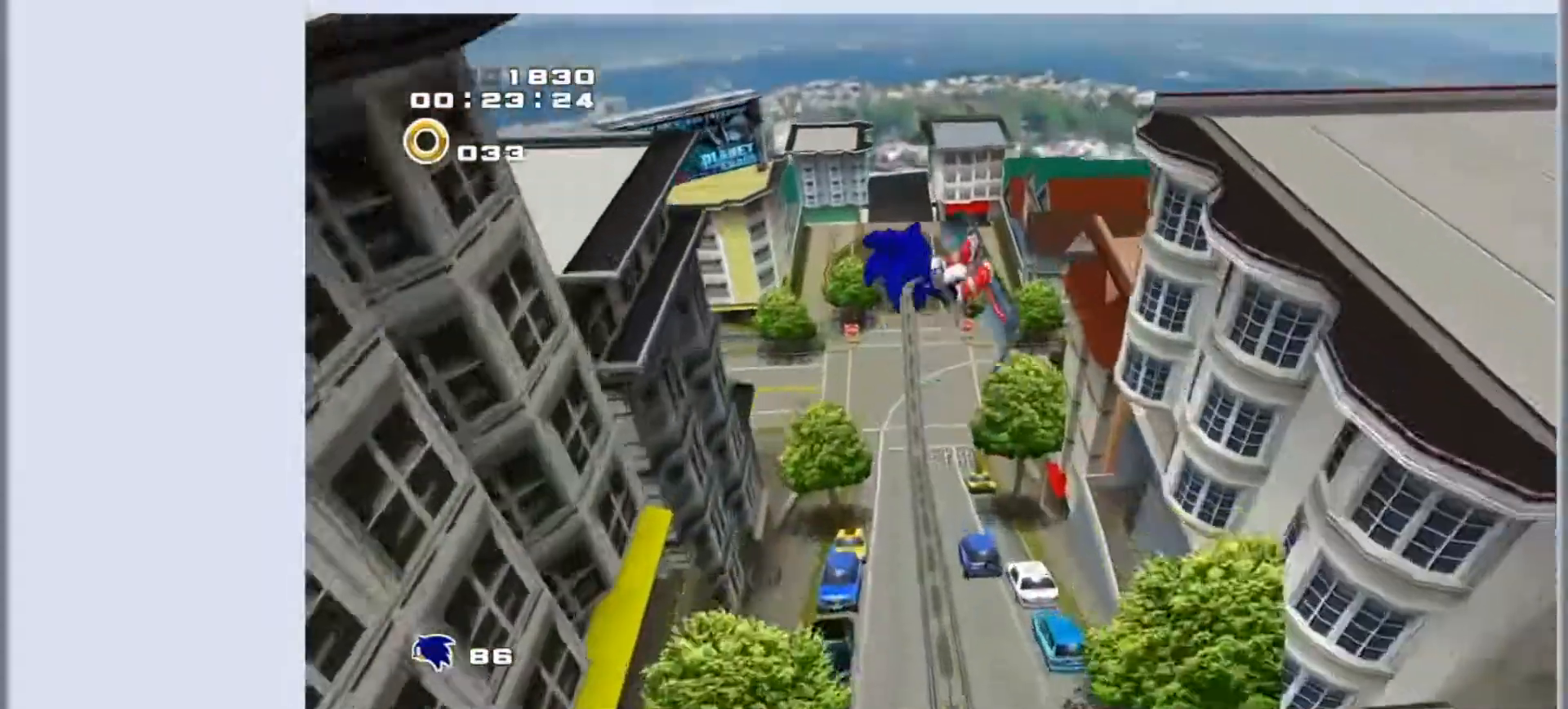
Gameplay with a controller (PlayStation layout); each line is a JSON object with the inputs held at the frame after it. "events" lists button and stick changes between this image and that frame as [ms after this image, input, new state], when the widget could be followed in between. Not read: right_stick.
{"buttons": [], "left_stick": "center", "events": []}
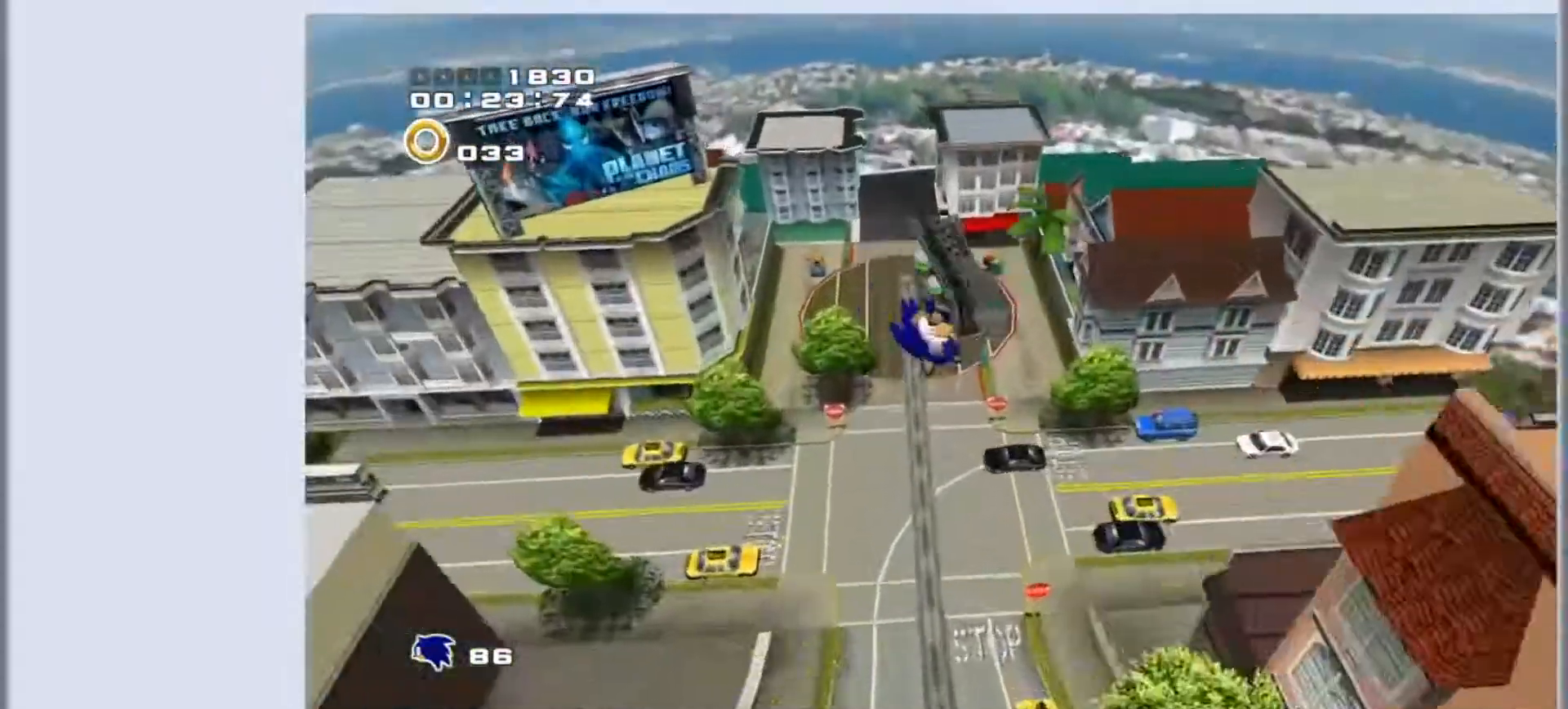
{"buttons": [], "left_stick": "center", "events": []}
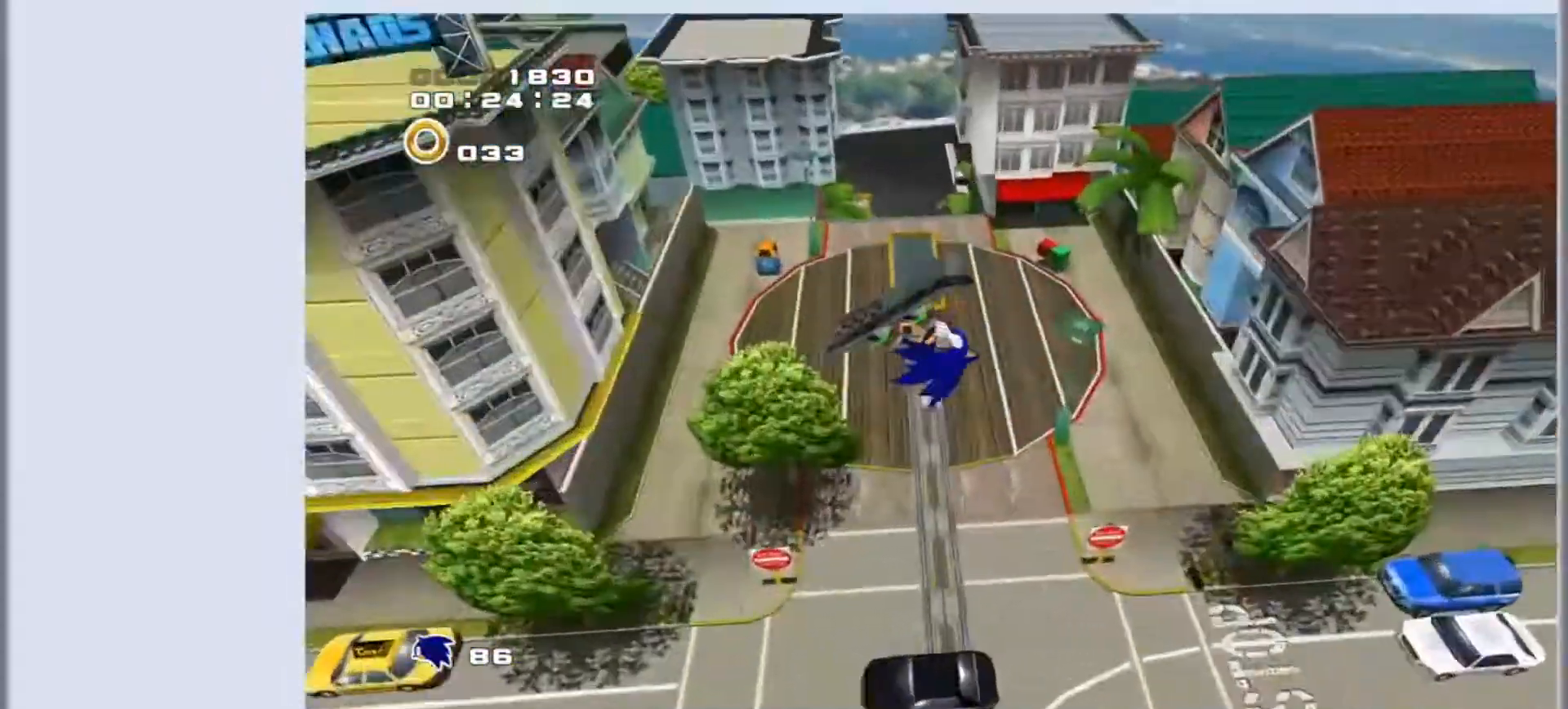
{"buttons": [], "left_stick": "center", "events": []}
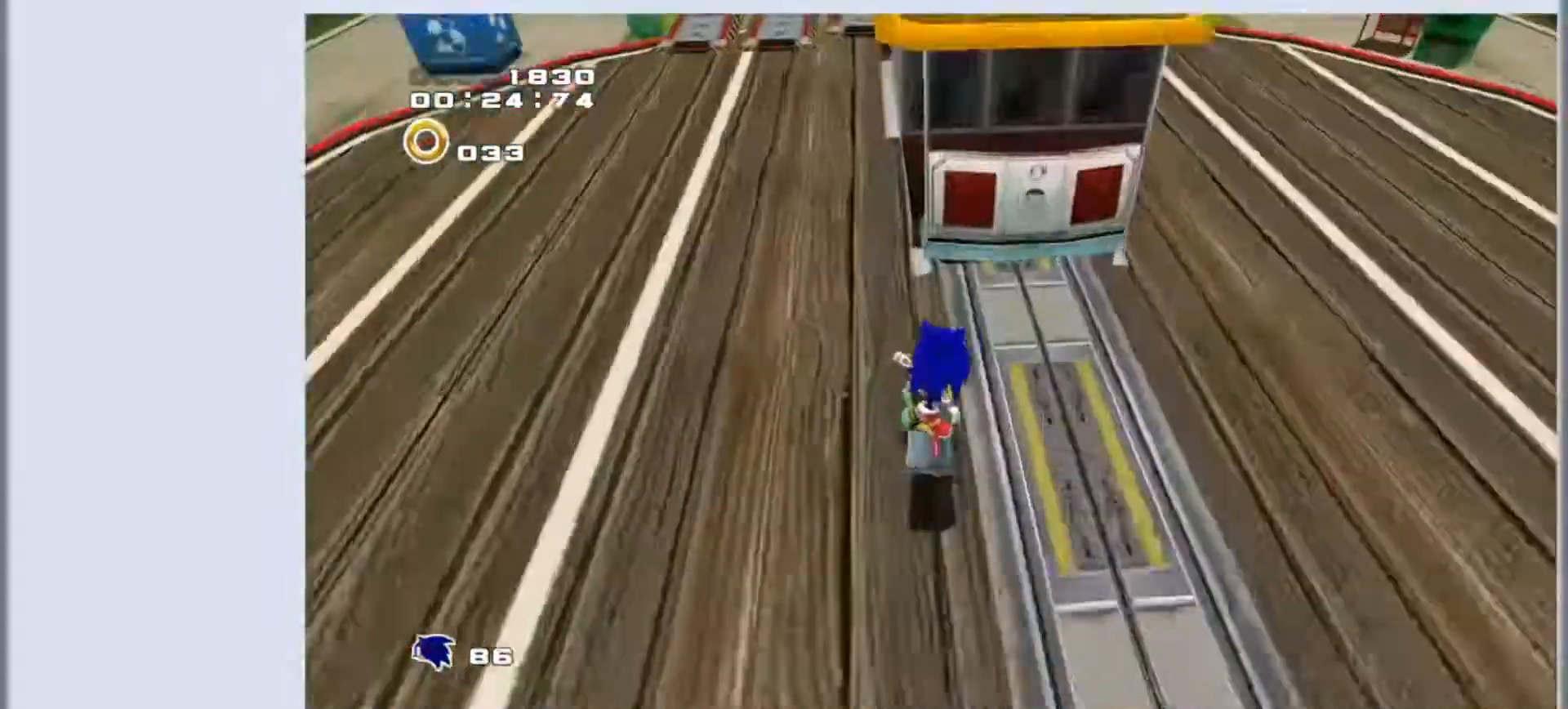
{"buttons": [], "left_stick": "up-left", "events": [[200, "left_stick", "up-left"]]}
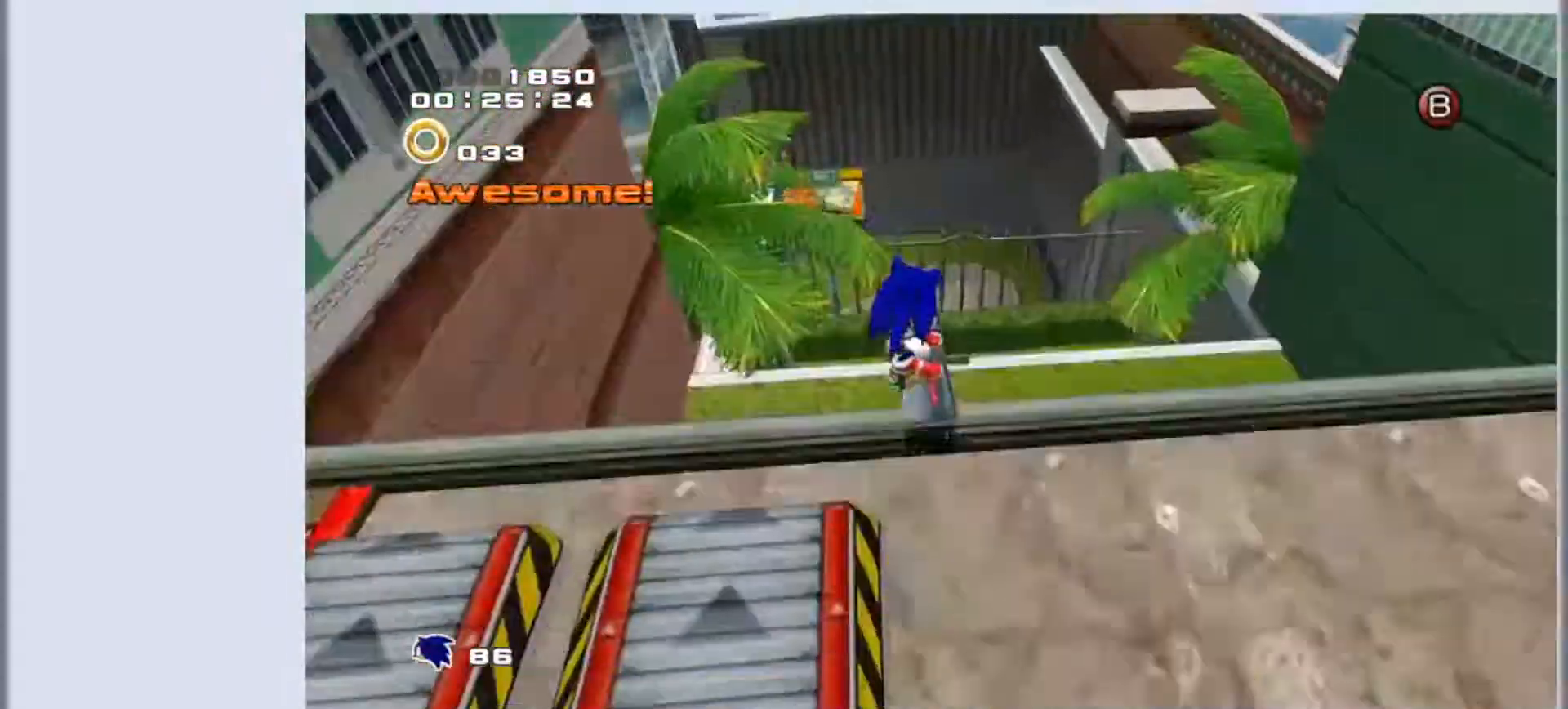
{"buttons": [], "left_stick": "up-left", "events": [[33, "left_stick", "center"], [233, "left_stick", "up"], [400, "left_stick", "up-left"]]}
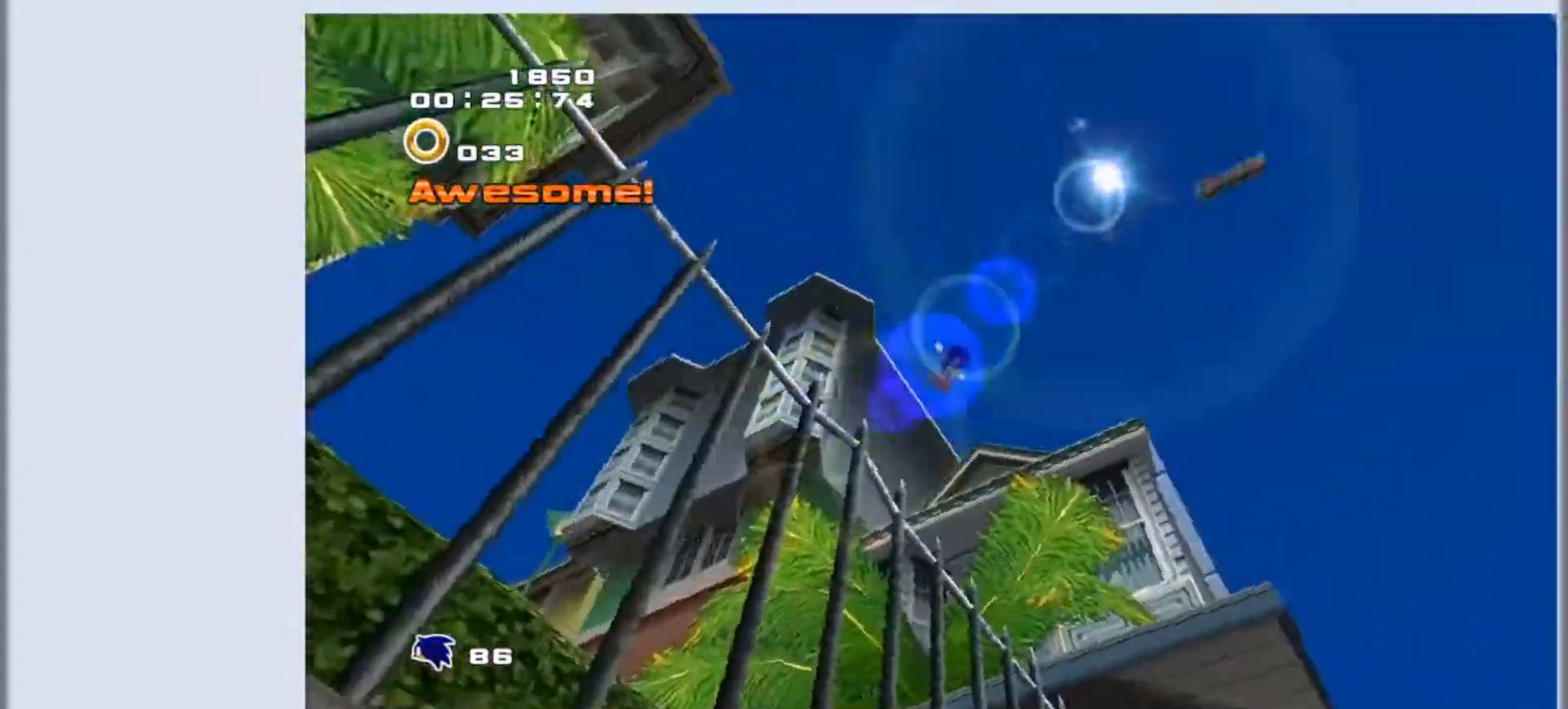
{"buttons": [], "left_stick": "up-left", "events": []}
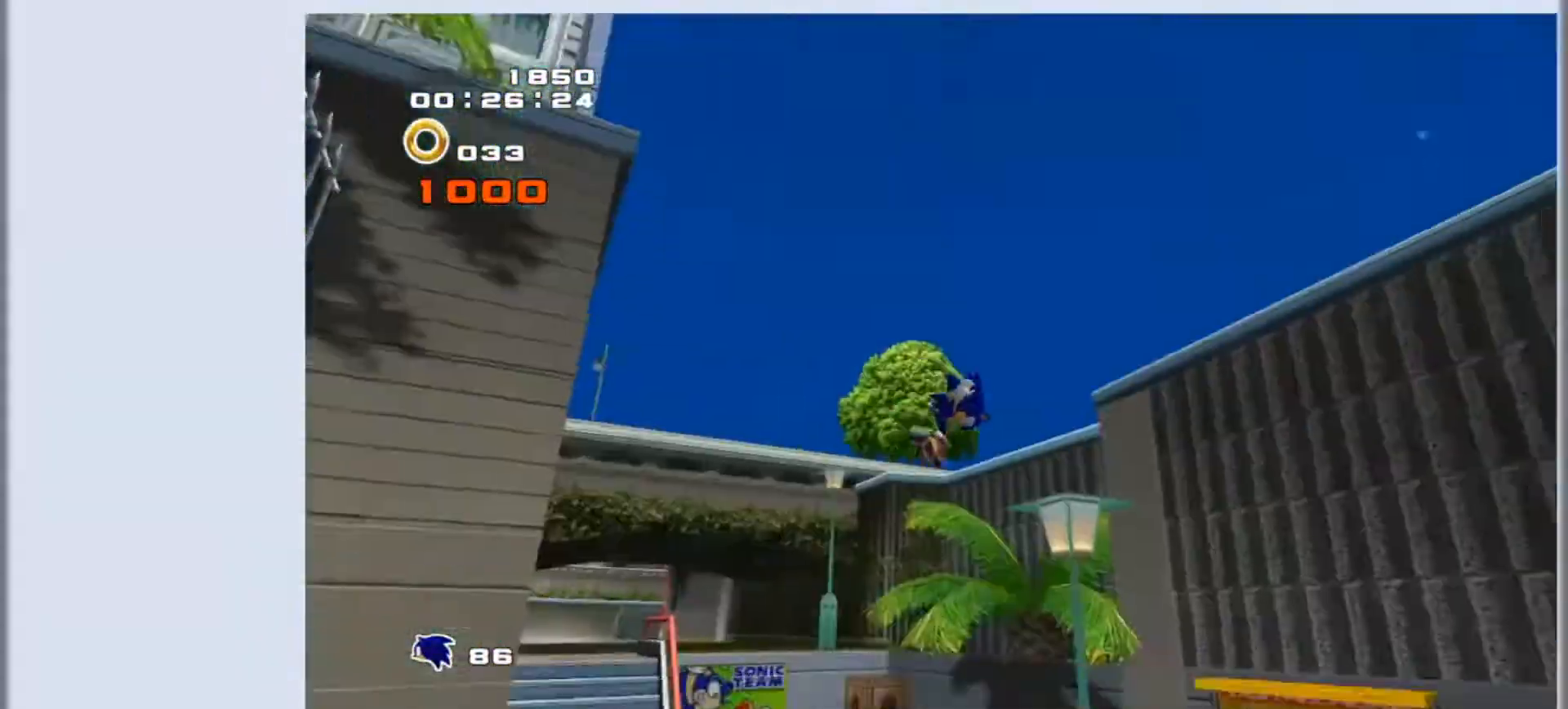
{"buttons": ["SQUARE"], "left_stick": "up-left", "events": [[233, "SQUARE", "down"]]}
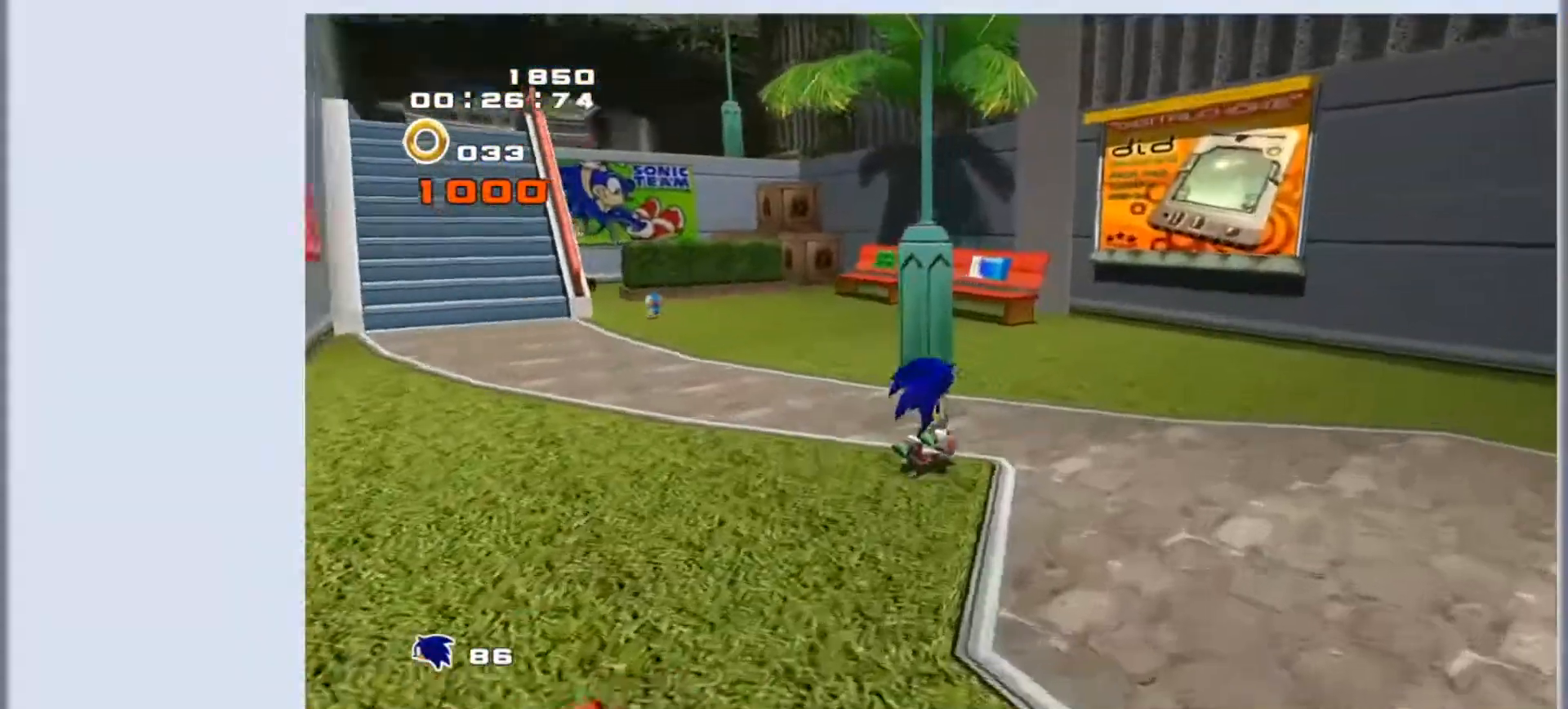
{"buttons": ["SQUARE"], "left_stick": "up", "events": [[233, "left_stick", "up"]]}
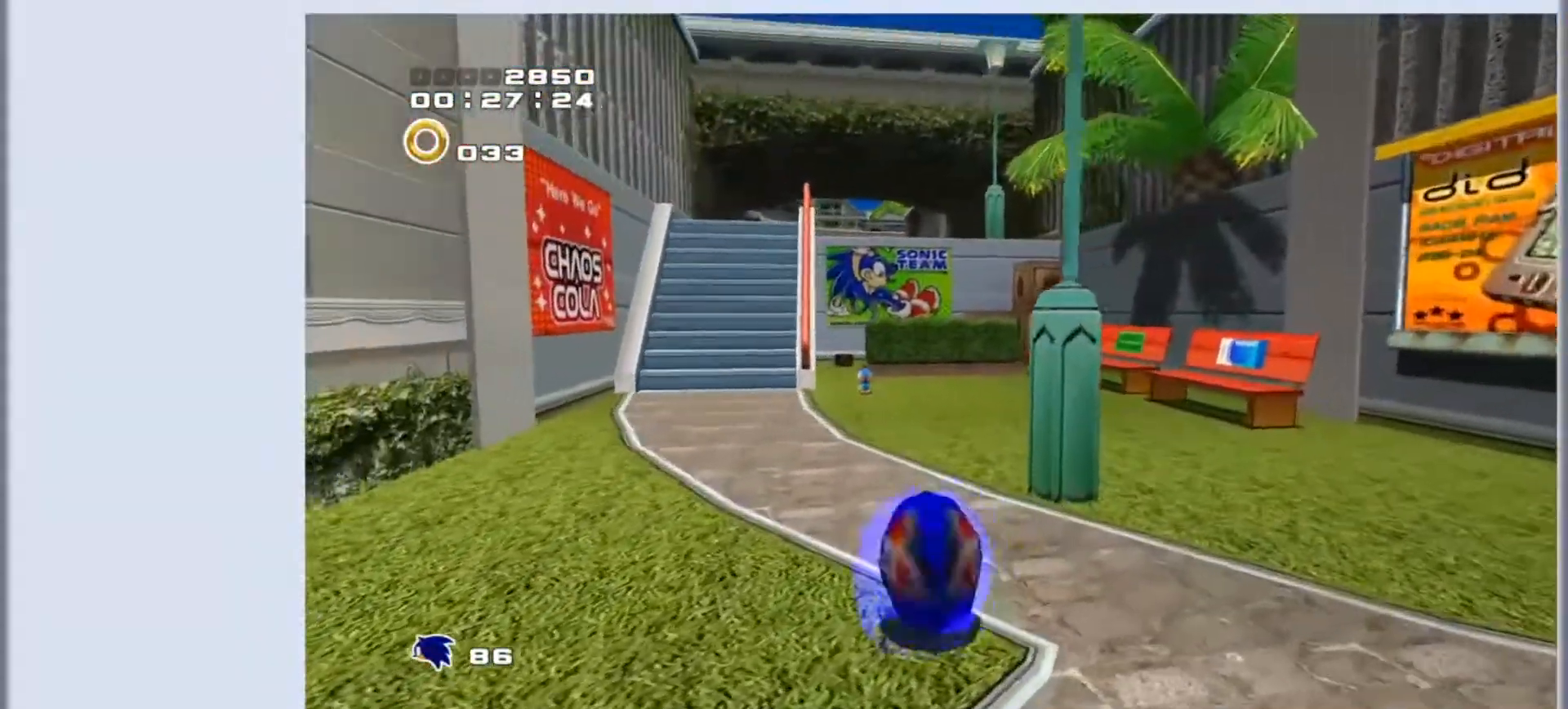
{"buttons": [], "left_stick": "up", "events": [[67, "SQUARE", "up"], [200, "left_stick", "up-left"], [267, "CROSS", "down"], [300, "left_stick", "left"], [333, "SQUARE", "down"], [500, "CROSS", "up"], [500, "SQUARE", "up"], [500, "left_stick", "up"]]}
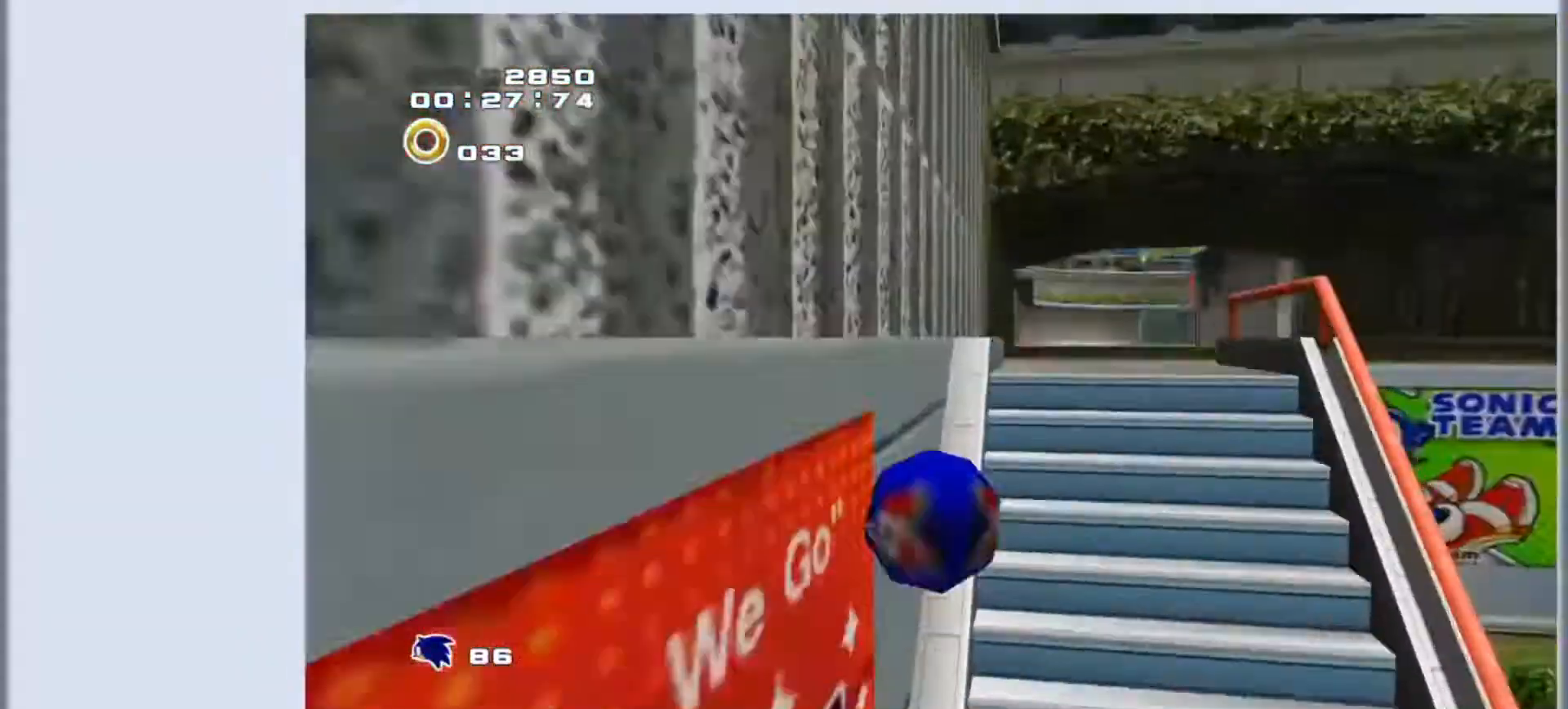
{"buttons": [], "left_stick": "up", "events": []}
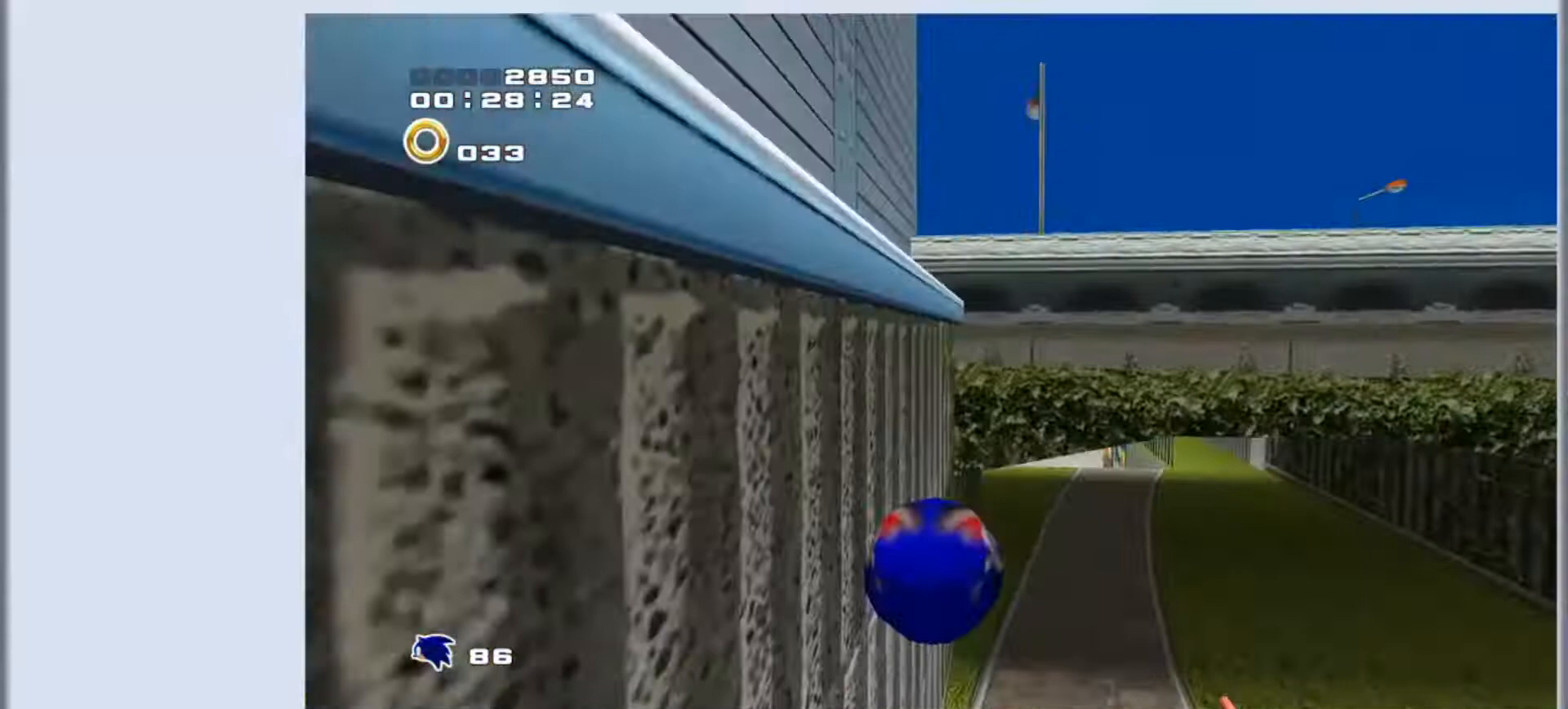
{"buttons": [], "left_stick": "up-right", "events": [[33, "SQUARE", "down"], [67, "CROSS", "down"], [167, "CROSS", "up"], [167, "SQUARE", "up"], [300, "left_stick", "up-right"]]}
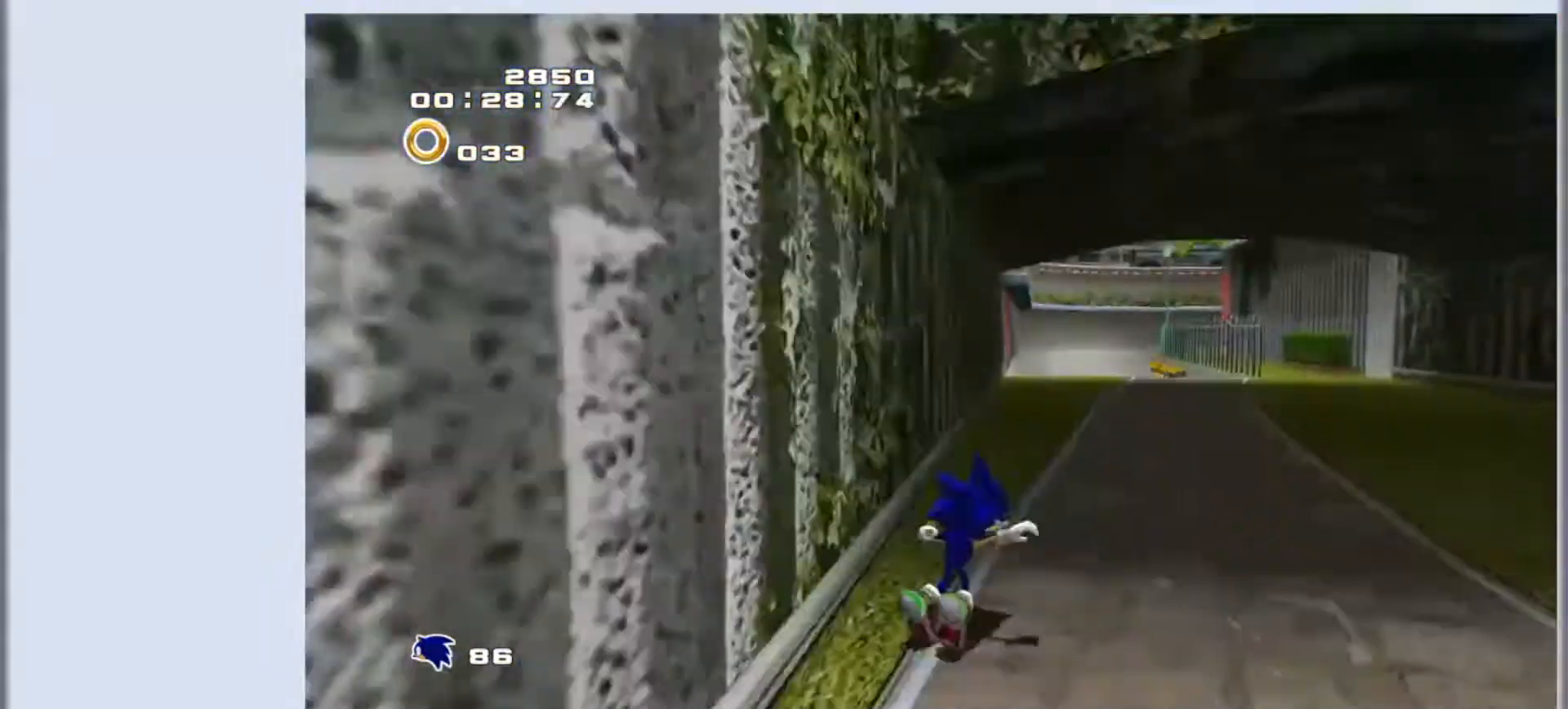
{"buttons": ["SQUARE"], "left_stick": "up-right", "events": [[33, "SQUARE", "down"]]}
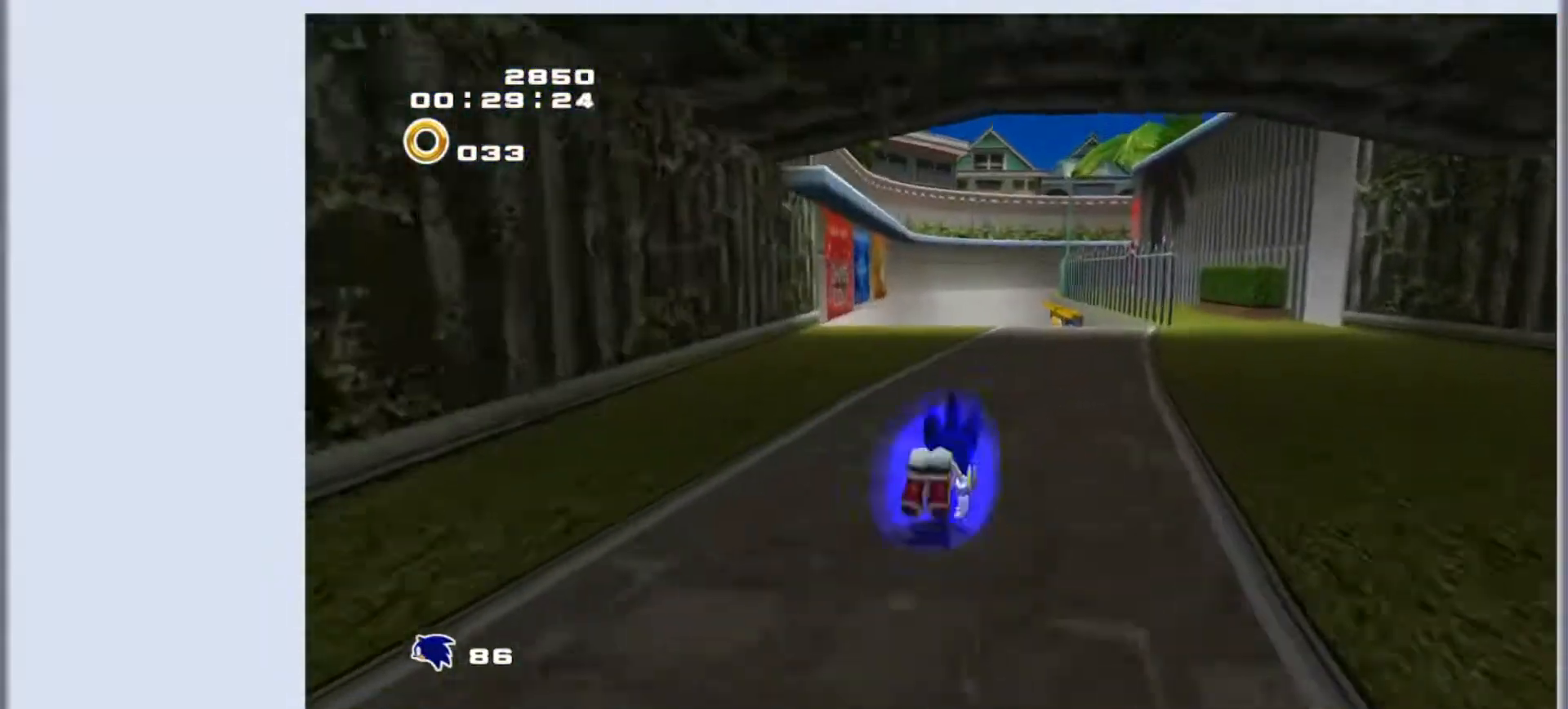
{"buttons": [], "left_stick": "up-right", "events": [[267, "SQUARE", "up"]]}
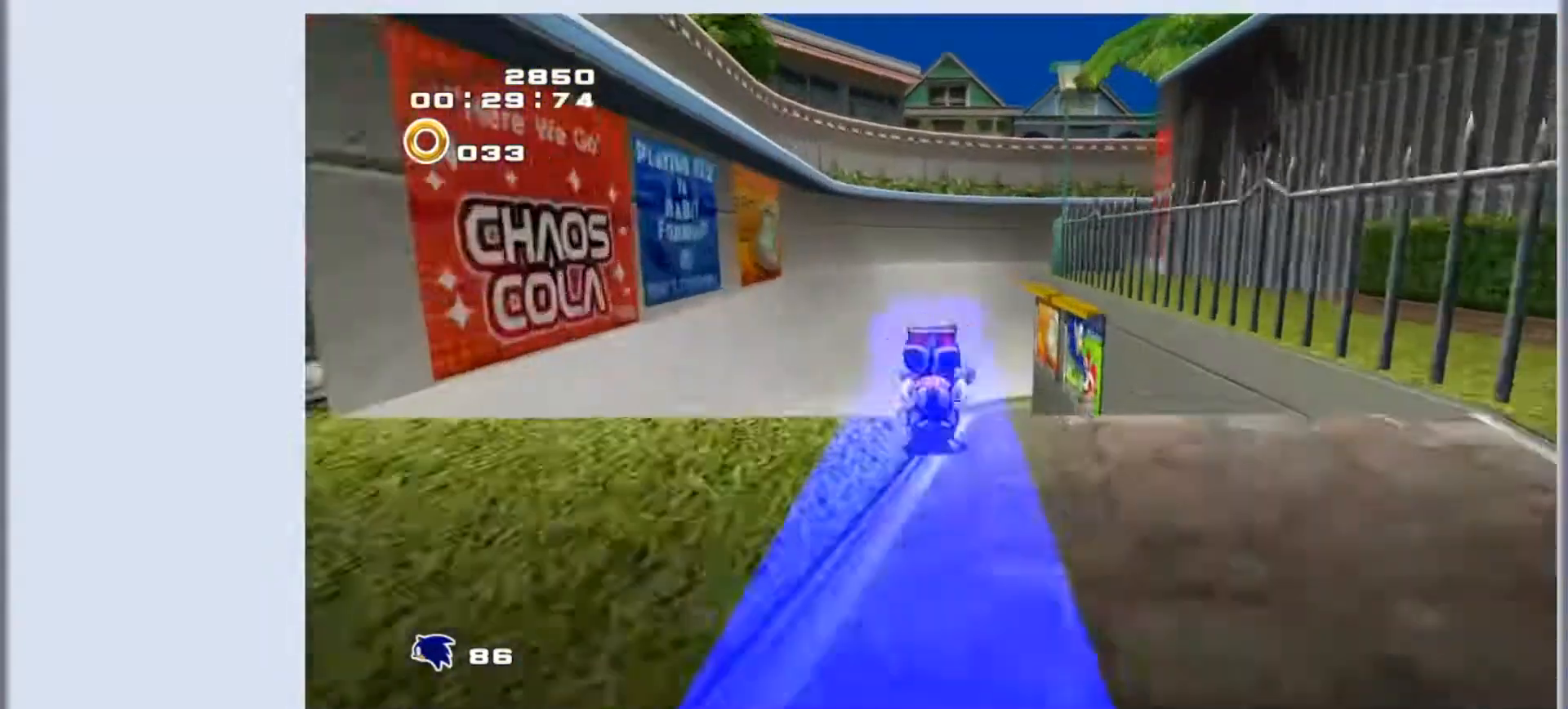
{"buttons": [], "left_stick": "up-right", "events": []}
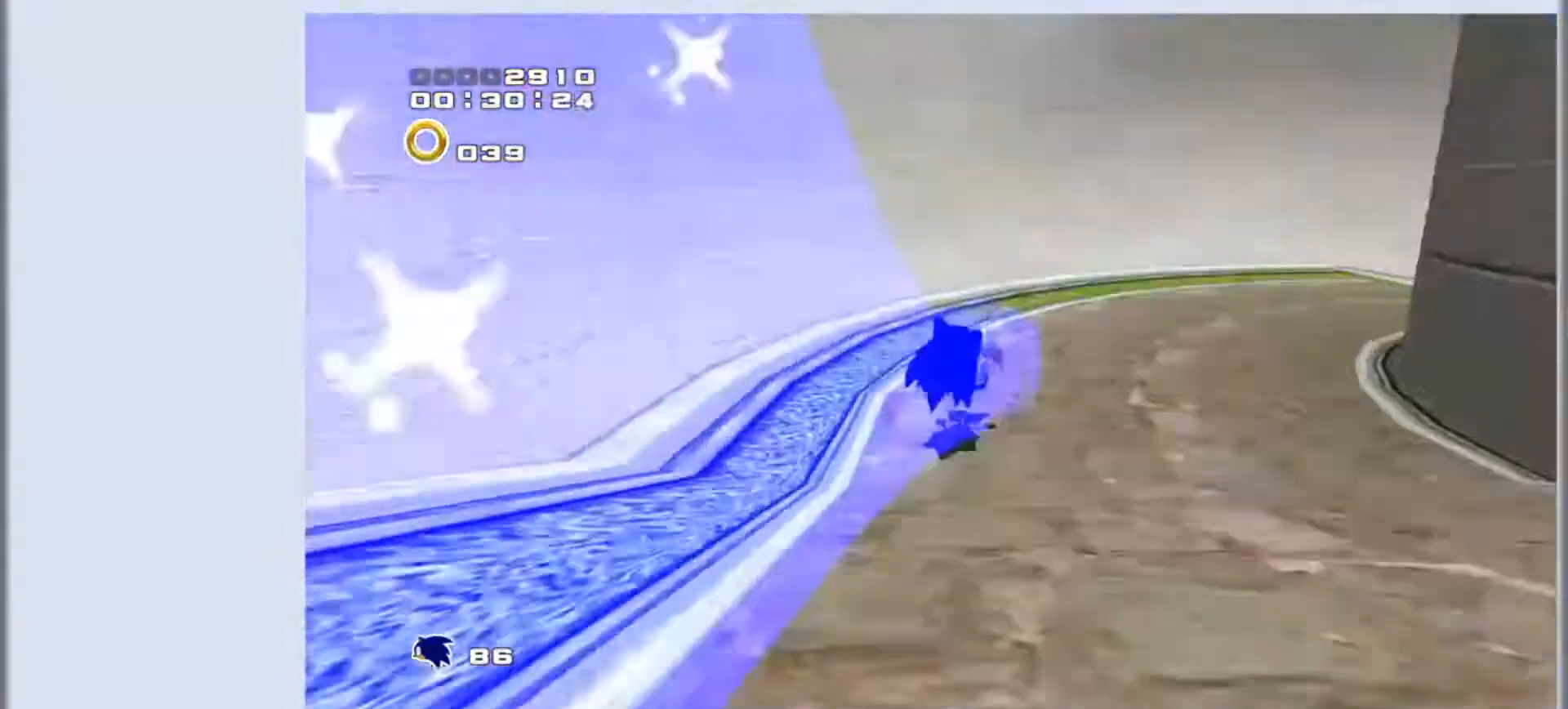
{"buttons": [], "left_stick": "up-right", "events": []}
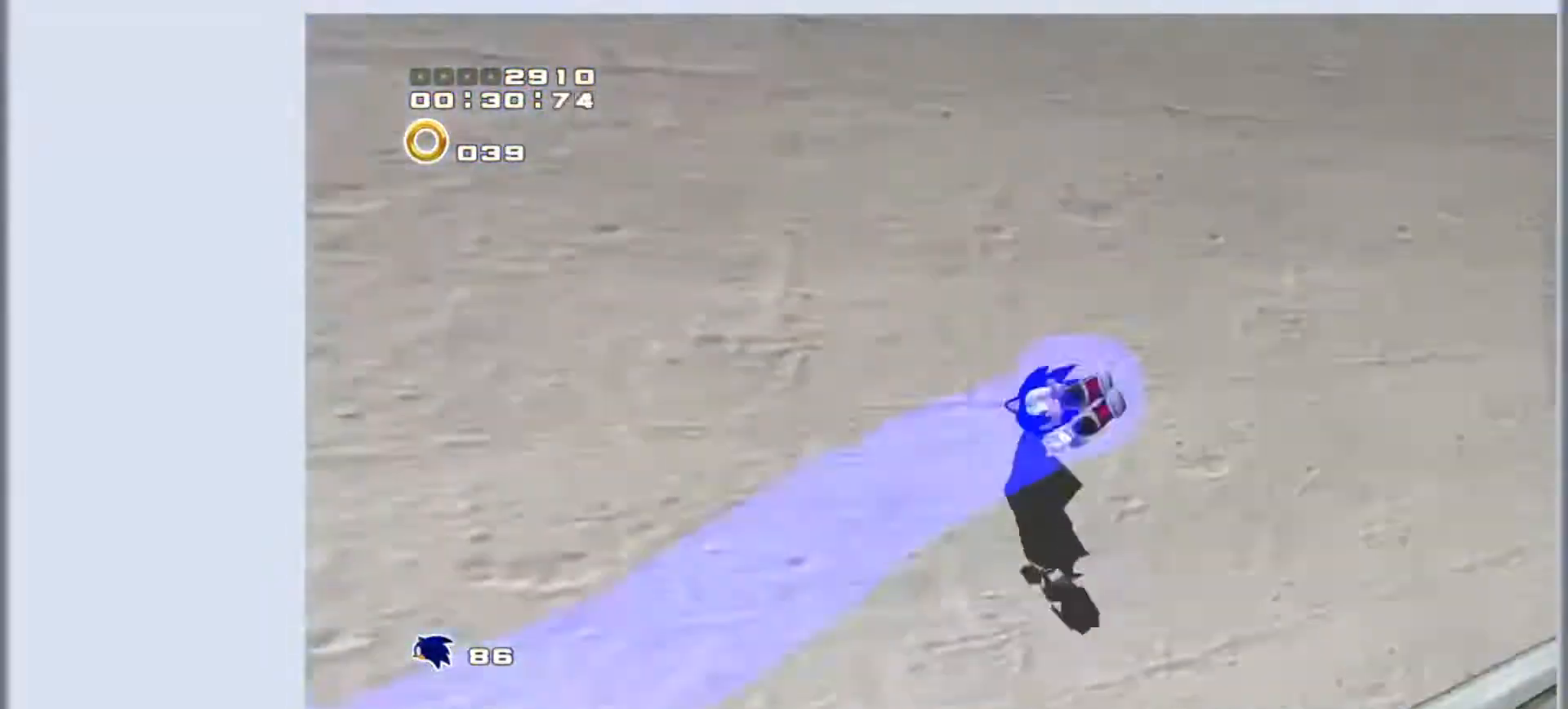
{"buttons": [], "left_stick": "up-right", "events": []}
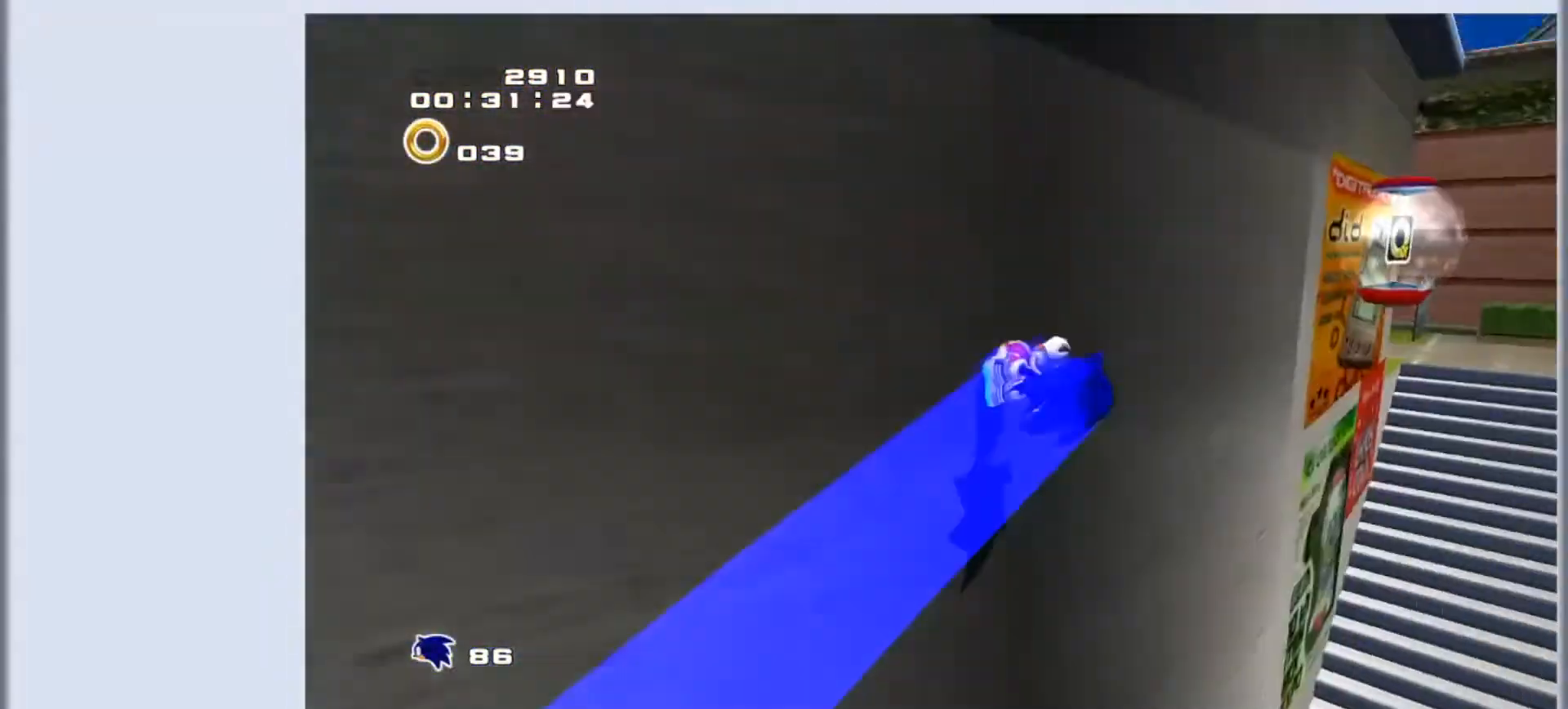
{"buttons": [], "left_stick": "up-right", "events": []}
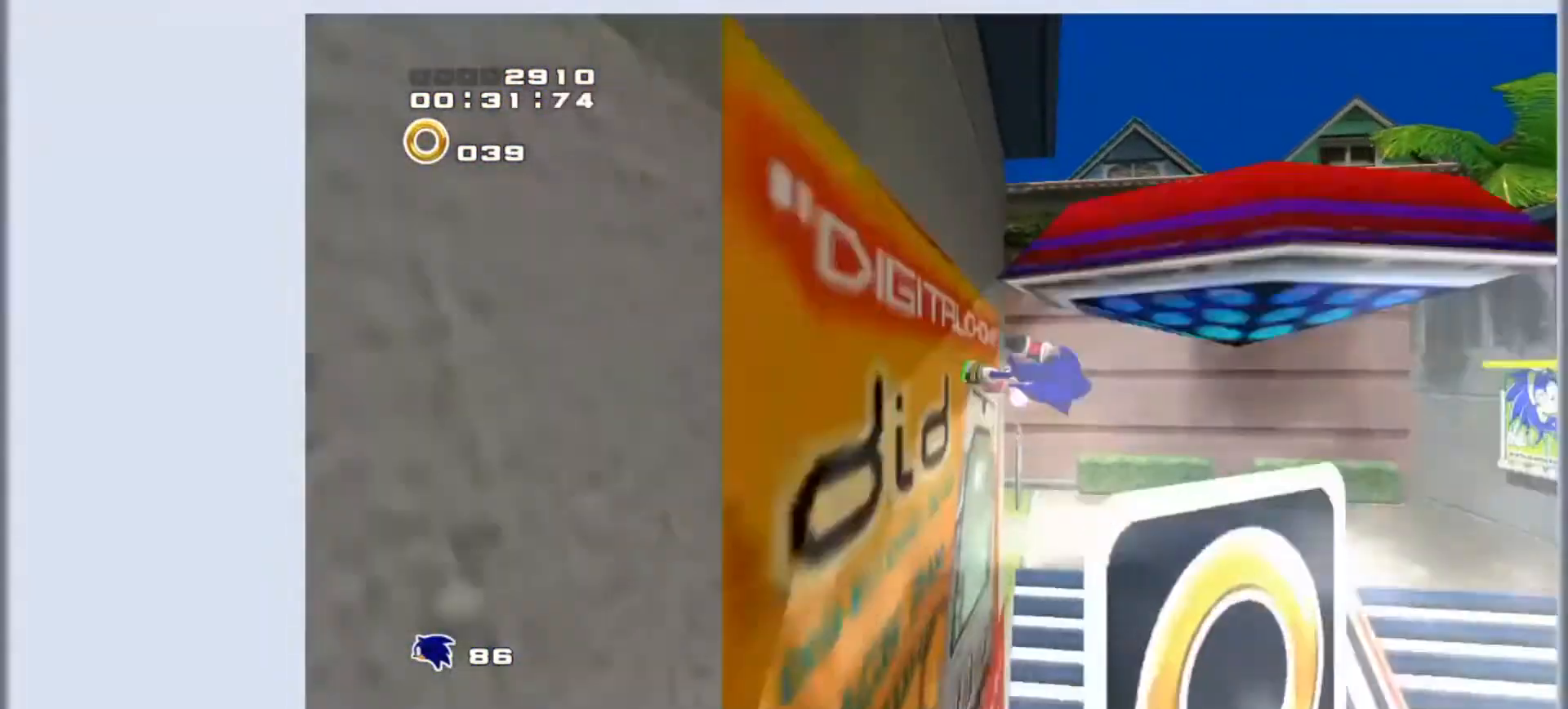
{"buttons": [], "left_stick": "up", "events": [[267, "CROSS", "down"], [333, "SQUARE", "down"], [367, "CROSS", "up"], [367, "SQUARE", "up"], [367, "left_stick", "up"]]}
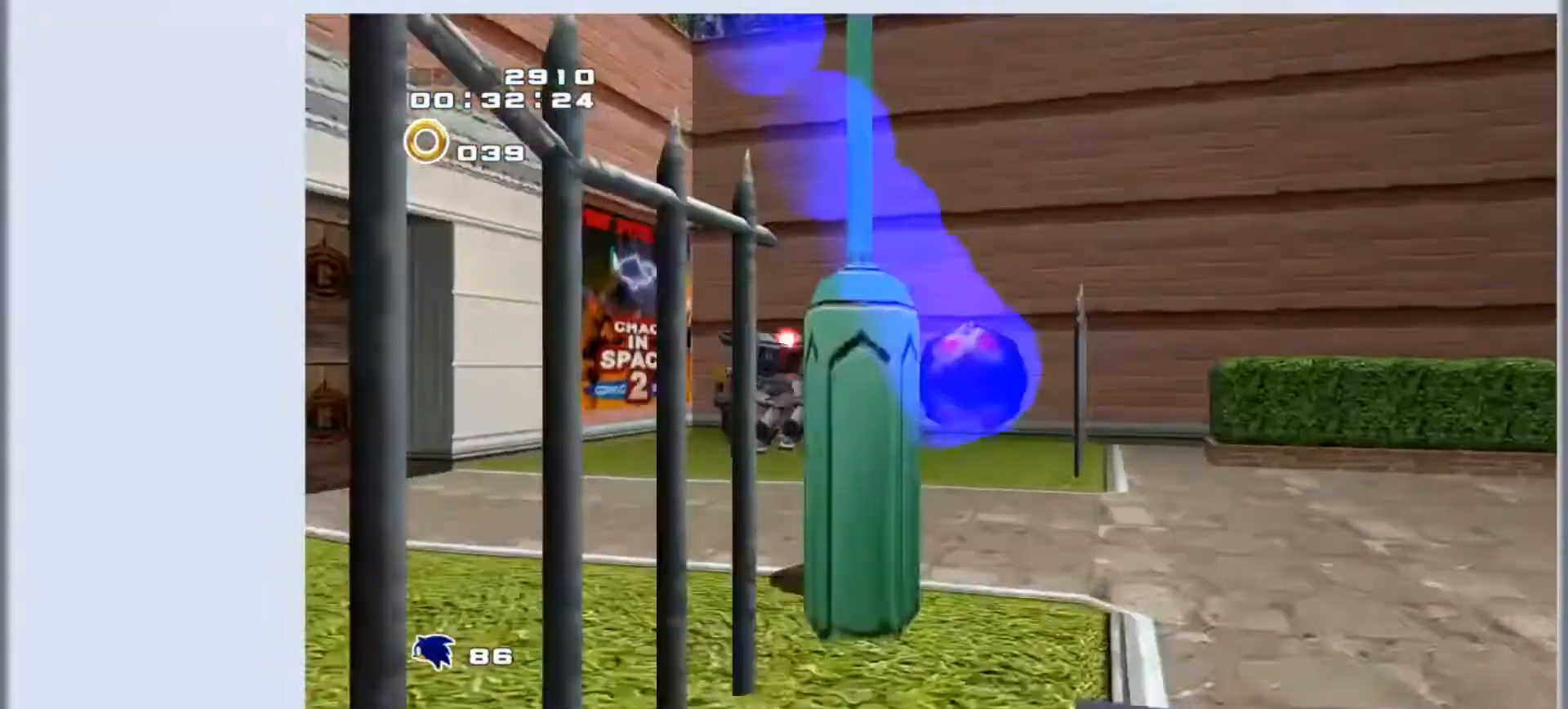
{"buttons": [], "left_stick": "up-left", "events": [[133, "left_stick", "left"], [467, "left_stick", "up-left"]]}
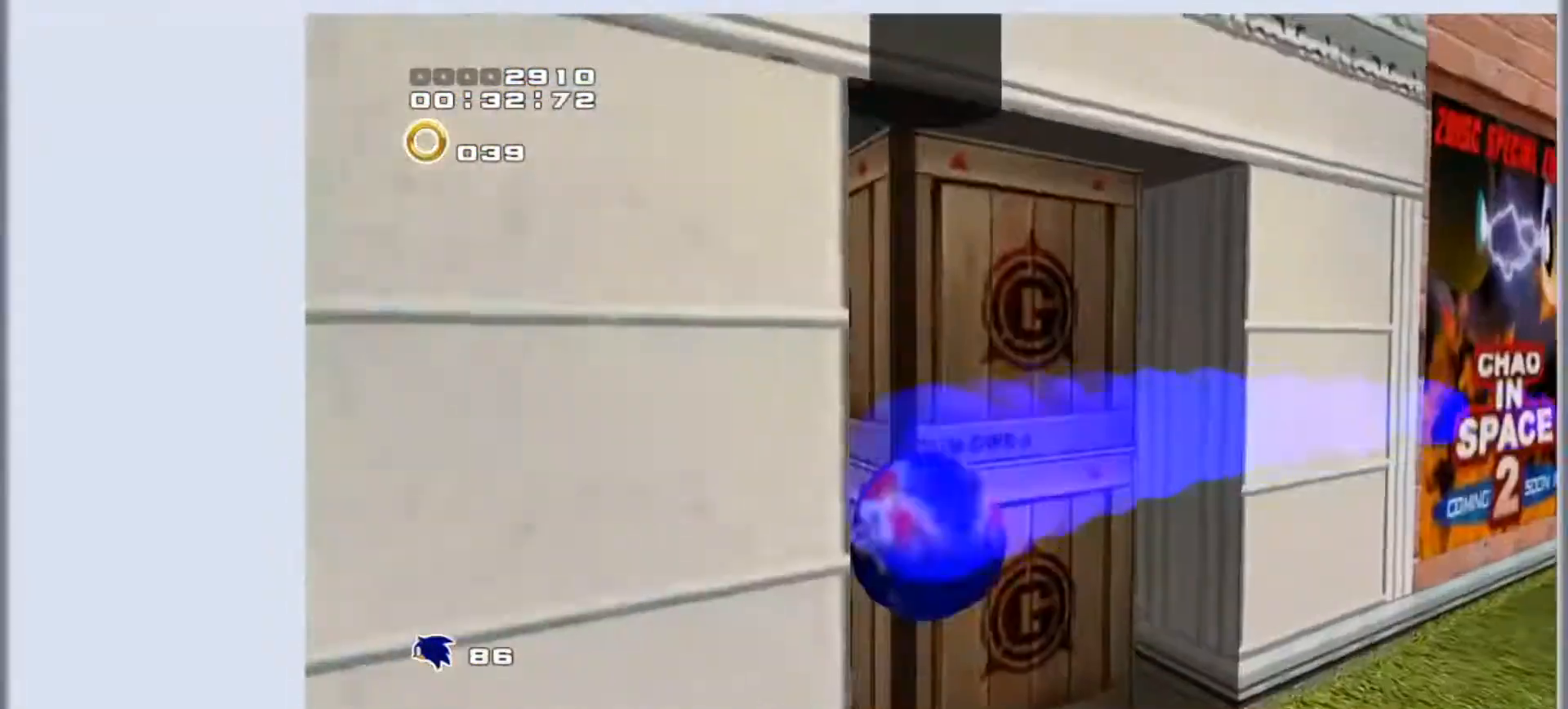
{"buttons": [], "left_stick": "up", "events": [[33, "left_stick", "up"], [100, "SQUARE", "down"], [200, "SQUARE", "up"], [367, "CROSS", "down"], [433, "CROSS", "up"]]}
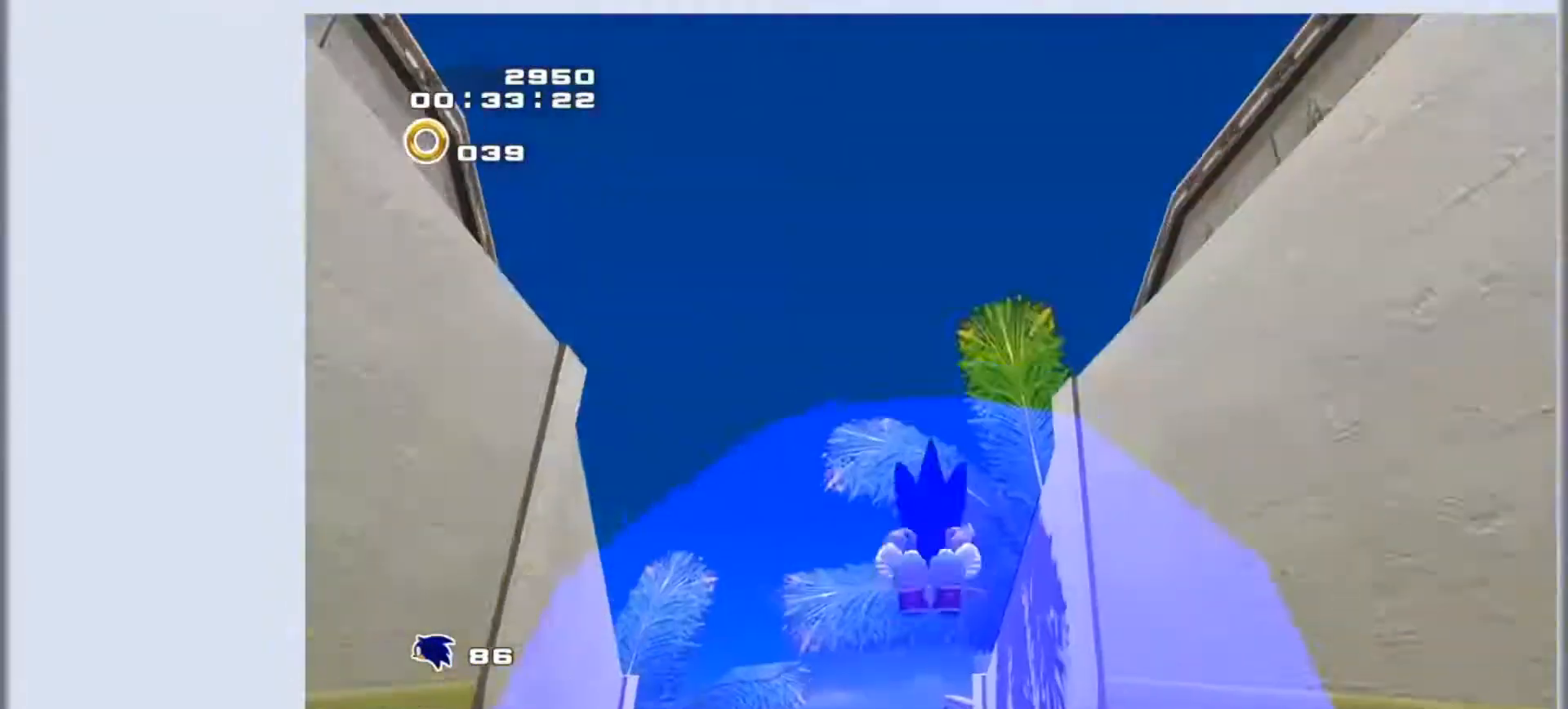
{"buttons": ["SQUARE"], "left_stick": "down", "events": [[300, "SQUARE", "down"], [400, "left_stick", "center"], [500, "left_stick", "down"]]}
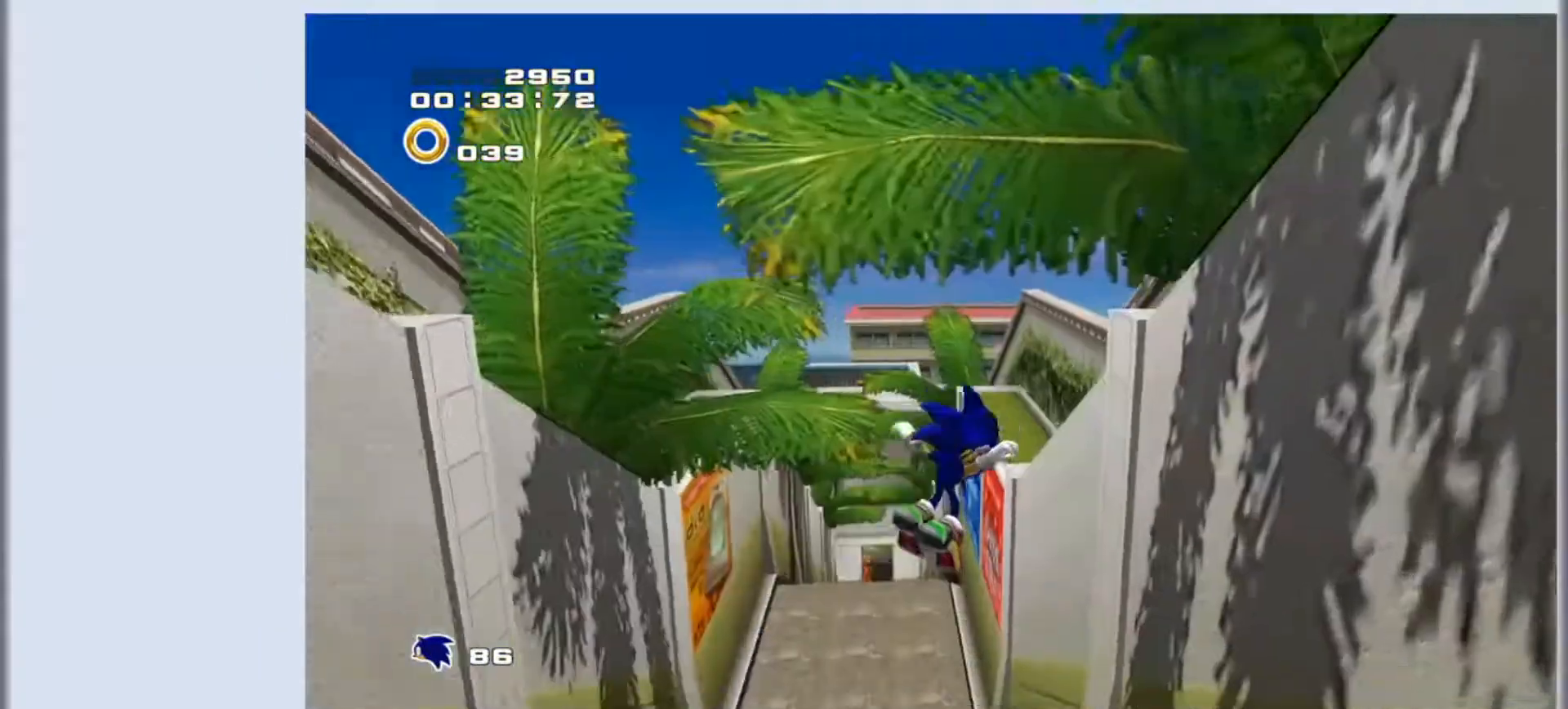
{"buttons": ["CROSS"], "left_stick": "up-left", "events": [[133, "left_stick", "up-left"], [333, "SQUARE", "up"], [433, "CROSS", "down"]]}
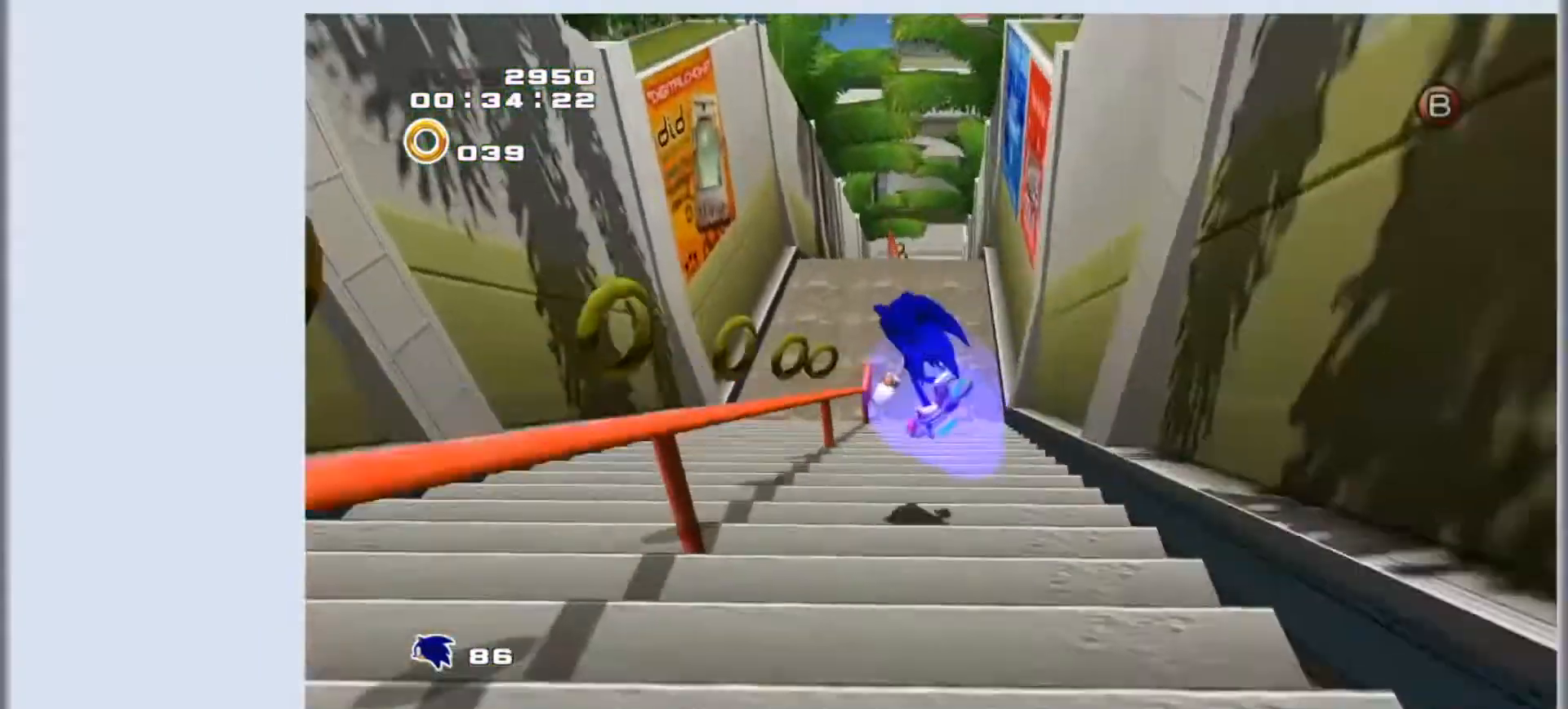
{"buttons": ["SQUARE"], "left_stick": "center", "events": [[67, "CROSS", "up"], [167, "left_stick", "up"], [233, "SQUARE", "down"], [367, "left_stick", "center"]]}
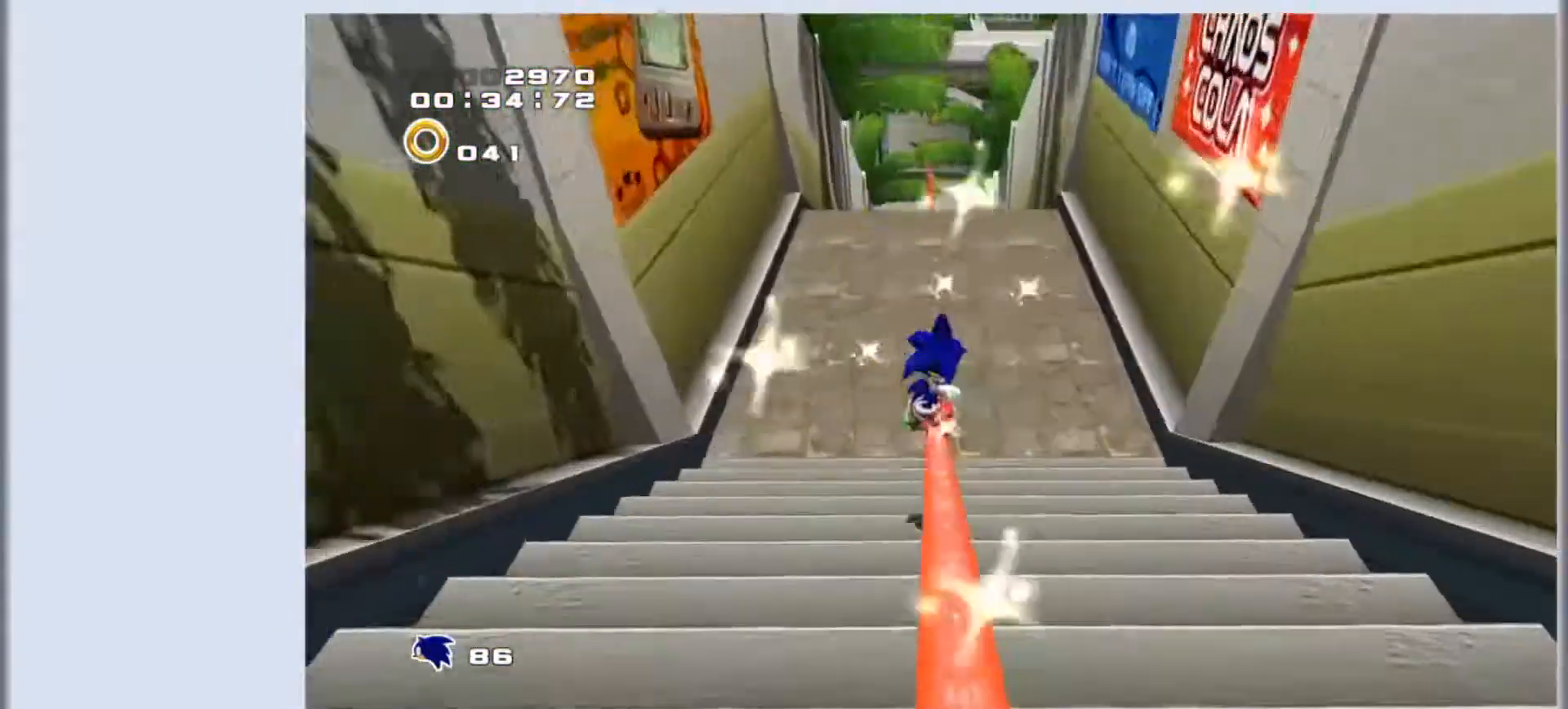
{"buttons": ["CROSS"], "left_stick": "up", "events": [[67, "CROSS", "down"], [67, "SQUARE", "up"], [67, "left_stick", "up"]]}
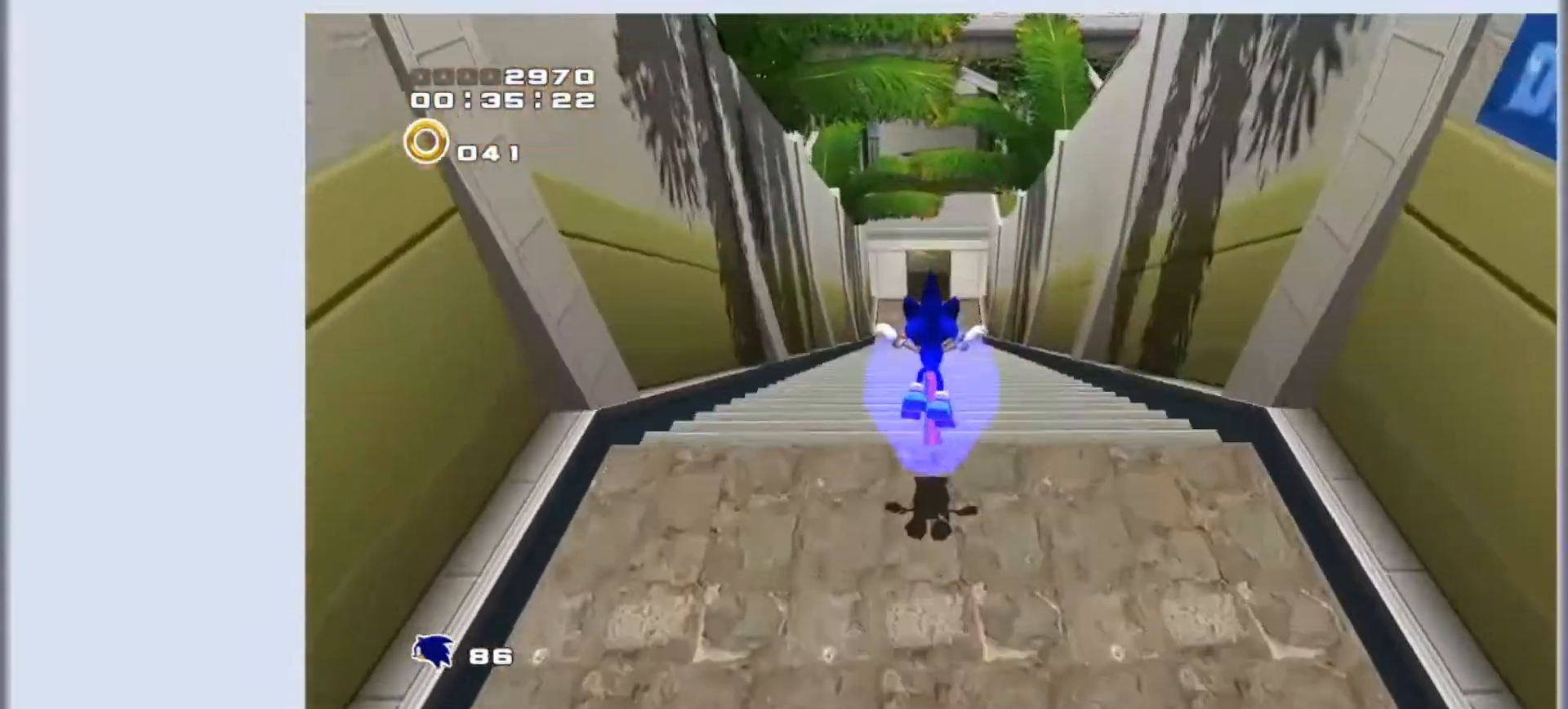
{"buttons": ["SQUARE"], "left_stick": "up", "events": [[33, "CROSS", "up"], [133, "SQUARE", "down"], [167, "CROSS", "down"], [367, "CROSS", "up"]]}
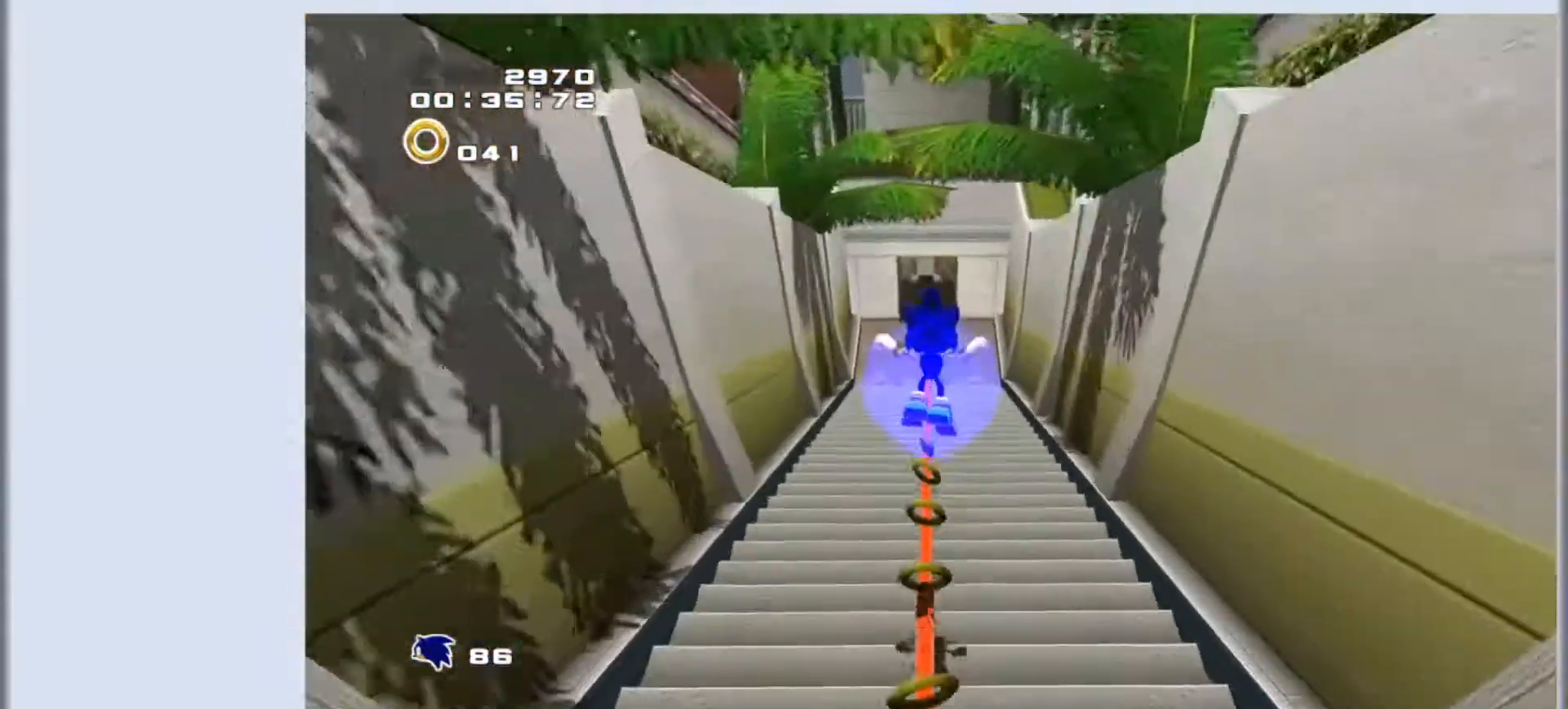
{"buttons": ["SQUARE"], "left_stick": "up", "events": [[33, "SQUARE", "up"], [100, "SQUARE", "down"]]}
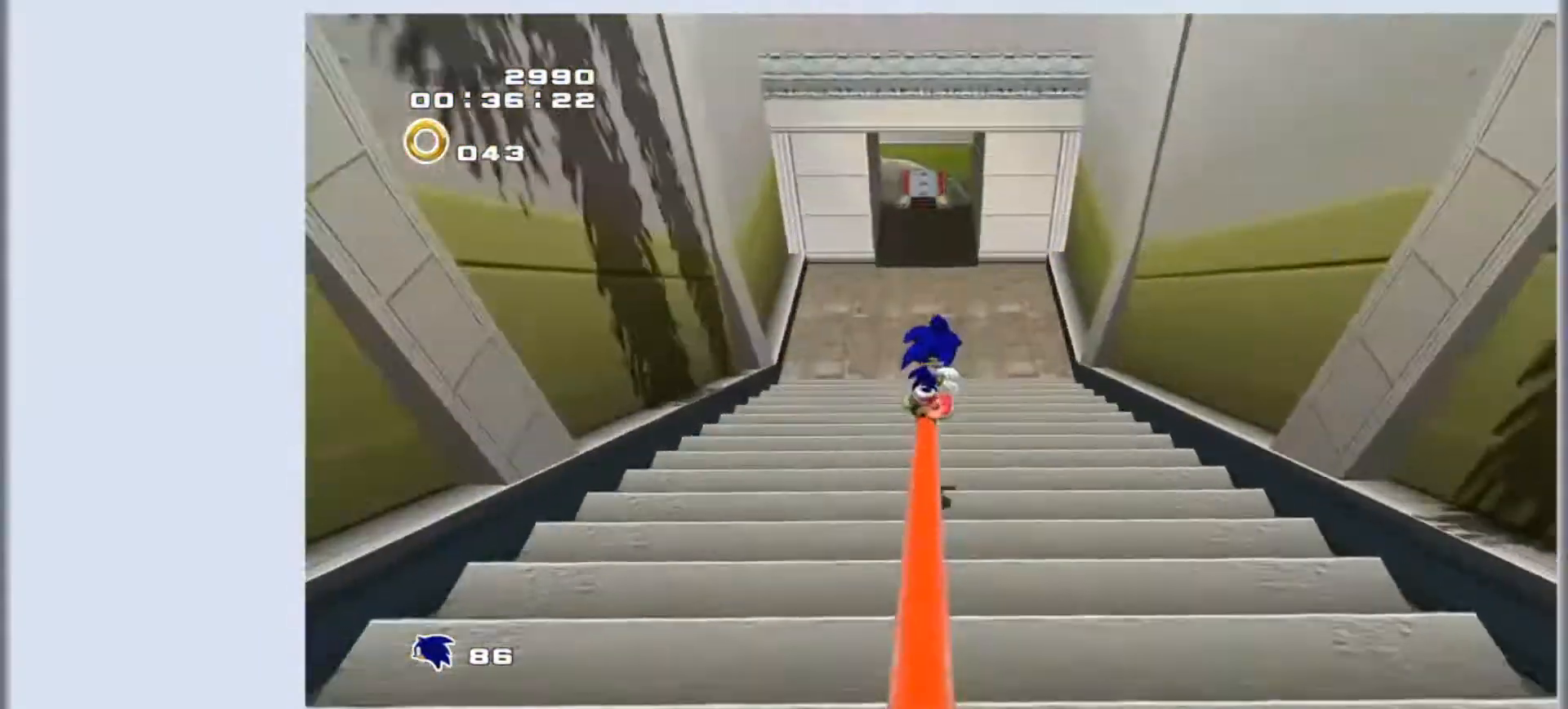
{"buttons": ["CROSS"], "left_stick": "up", "events": [[167, "SQUARE", "up"], [433, "CROSS", "down"]]}